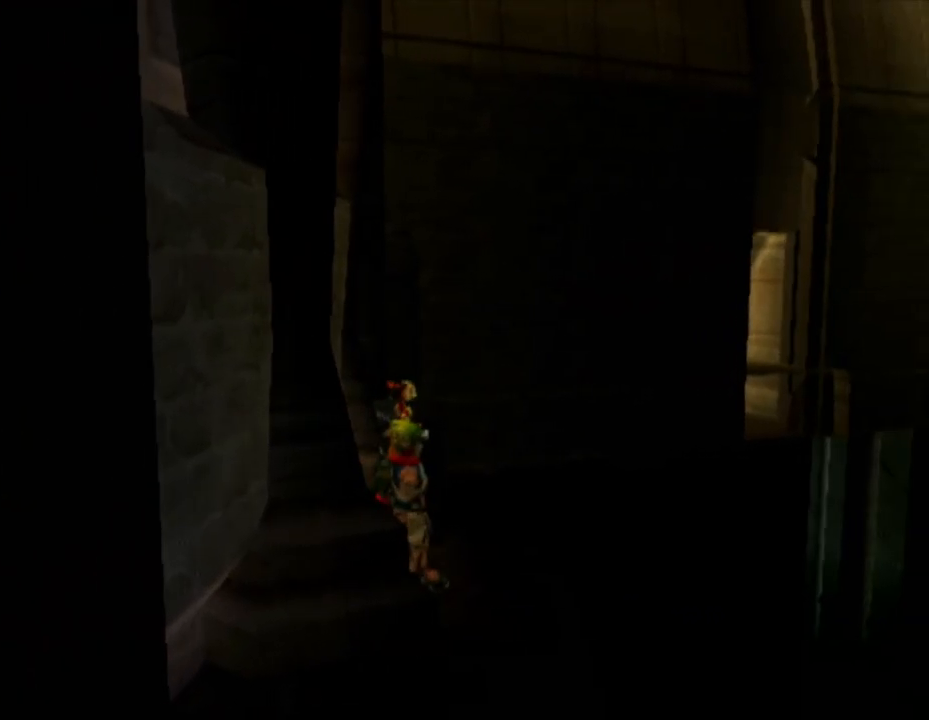
Gameplay with a controller (PlayStation layout); each line is a JSON object with the inputs held at the frame after it. "events" lists button and stick changes between this image and that frame as [ms after this image, input, new state], when the widget could be followed in between. Not read: L3 R3.
{"buttons": [], "left_stick": "right", "right_stick": "center", "events": [[17, "CROSS", "down"], [67, "R2", "down"], [133, "CROSS", "up"], [183, "R2", "up"], [383, "left_stick", "right"]]}
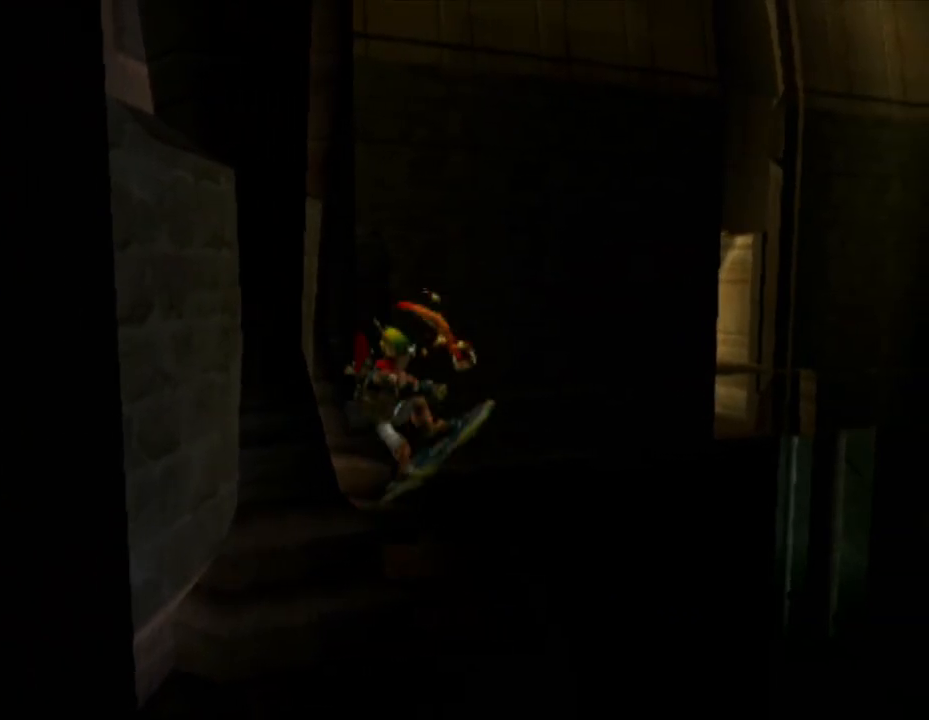
{"buttons": [], "left_stick": "up-right", "right_stick": "center", "events": [[83, "CROSS", "down"], [117, "R1", "down"], [400, "left_stick", "up-right"], [500, "CROSS", "up"], [500, "R1", "up"]]}
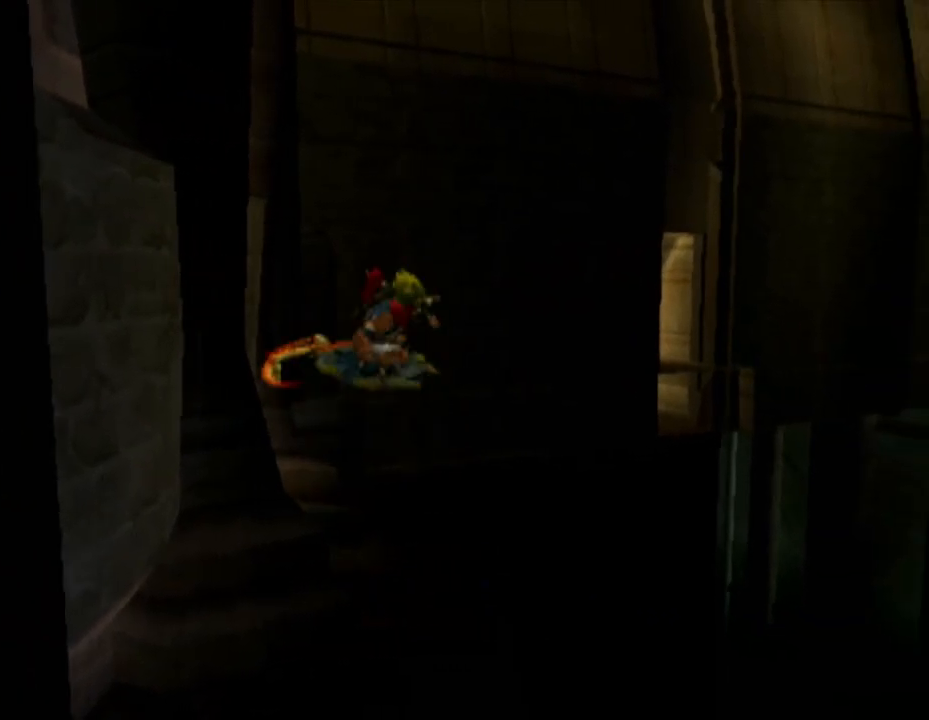
{"buttons": ["CROSS", "L1"], "left_stick": "up-right", "right_stick": "center", "events": [[200, "L1", "down"], [467, "CROSS", "down"]]}
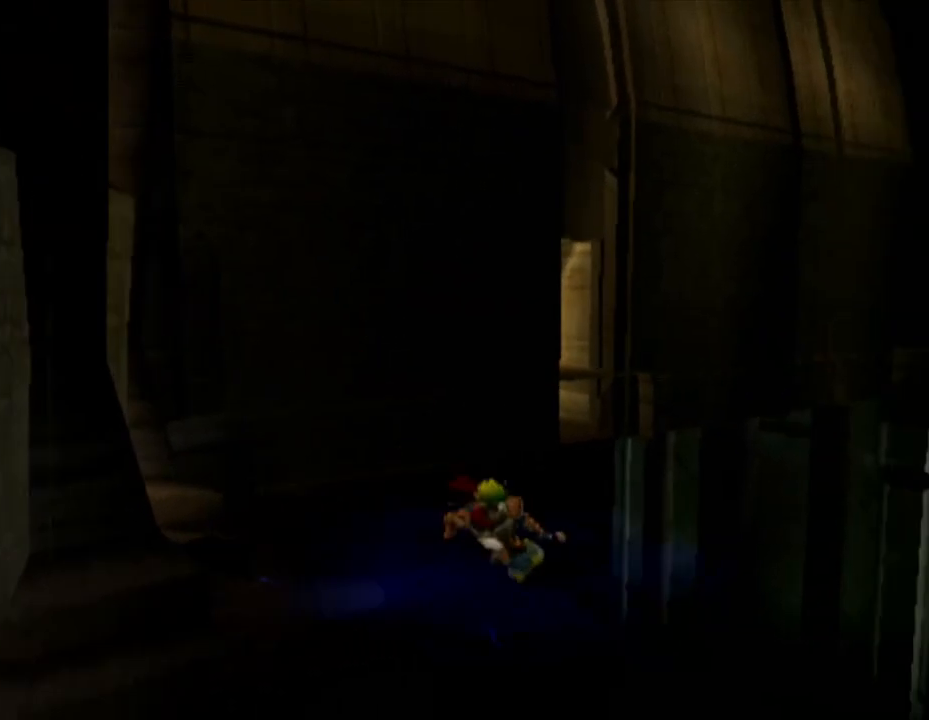
{"buttons": [], "left_stick": "up", "right_stick": "center", "events": [[133, "L1", "up"], [167, "left_stick", "up"], [200, "CROSS", "up"], [283, "L1", "down"], [467, "L1", "up"]]}
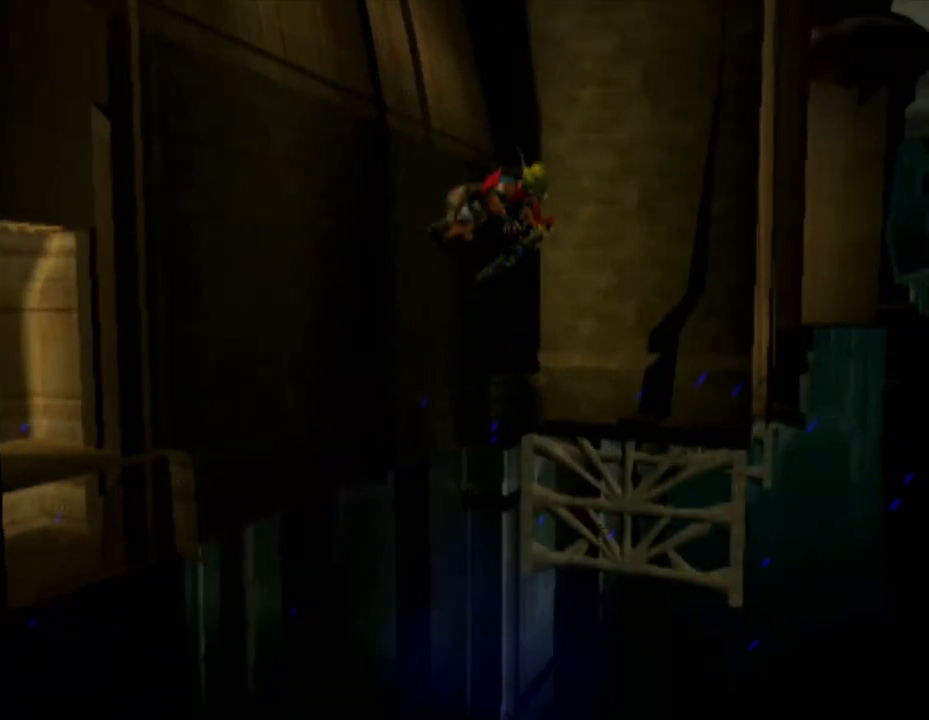
{"buttons": ["CROSS", "R1"], "left_stick": "up-right", "right_stick": "center", "events": [[50, "CROSS", "down"], [83, "R1", "down"], [83, "left_stick", "up-right"]]}
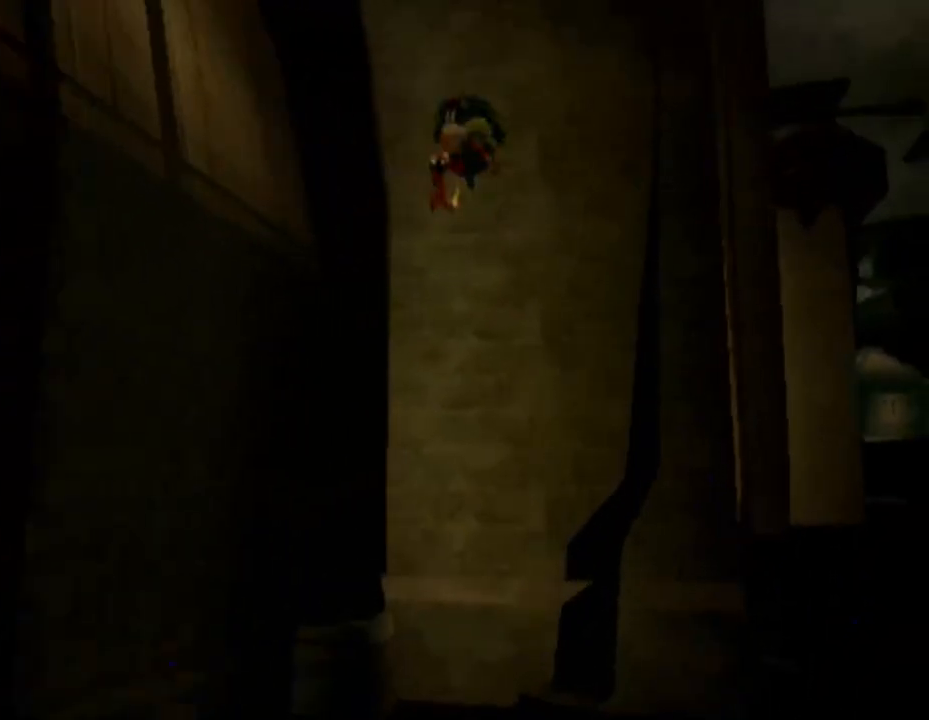
{"buttons": [], "left_stick": "up", "right_stick": "center", "events": [[467, "CROSS", "up"], [500, "R1", "up"], [500, "left_stick", "up"]]}
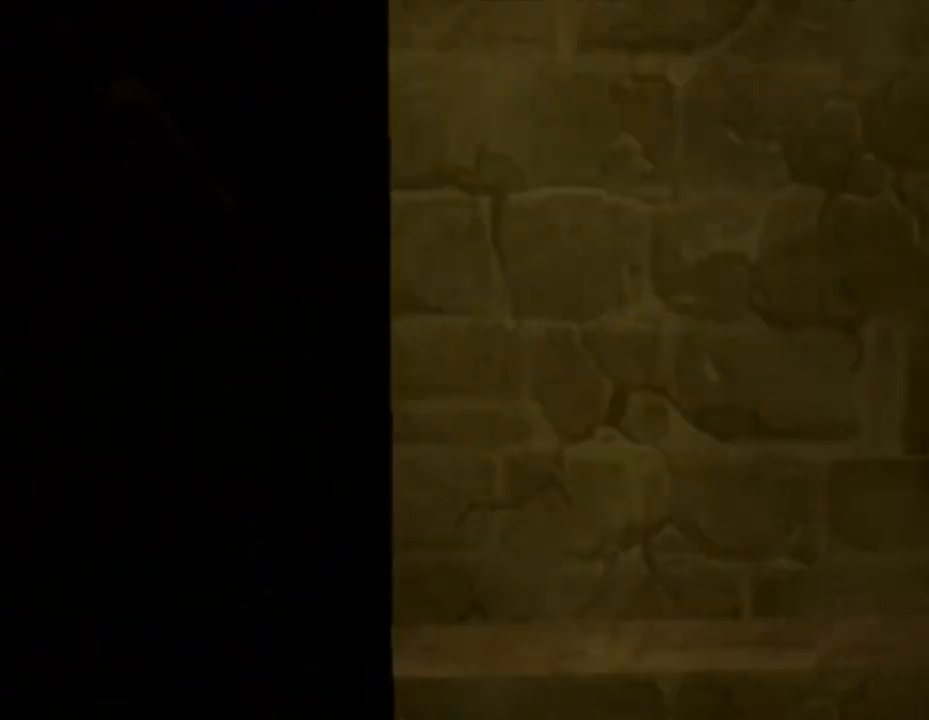
{"buttons": ["R1"], "left_stick": "up-right", "right_stick": "center", "events": [[133, "CROSS", "down"], [183, "left_stick", "up-right"], [233, "R1", "down"], [333, "CROSS", "up"]]}
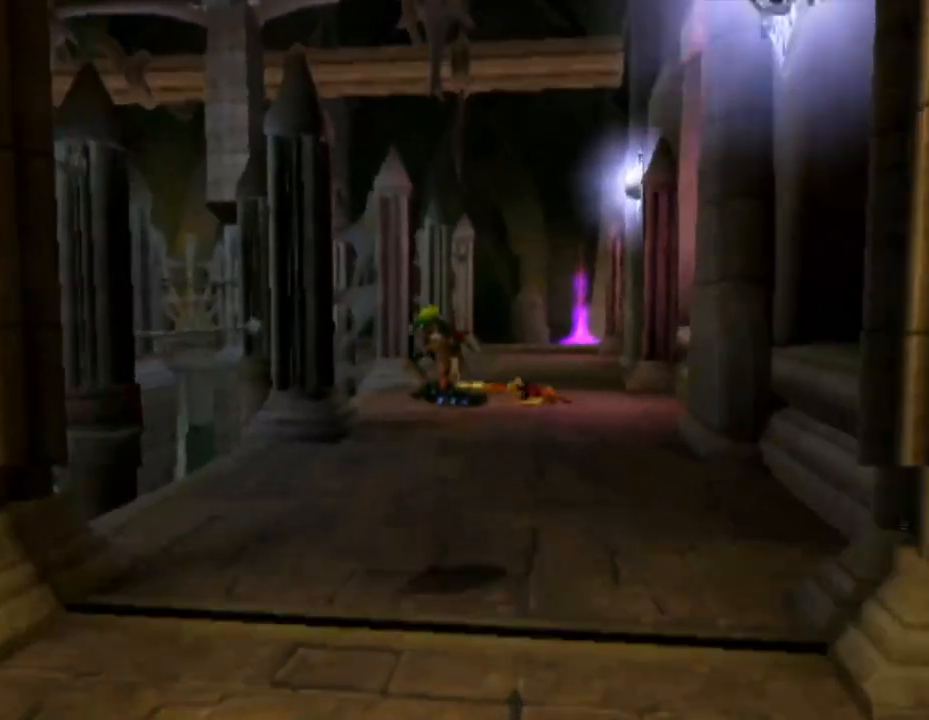
{"buttons": ["CROSS"], "left_stick": "up-right", "right_stick": "center", "events": [[150, "R1", "up"], [467, "CROSS", "down"]]}
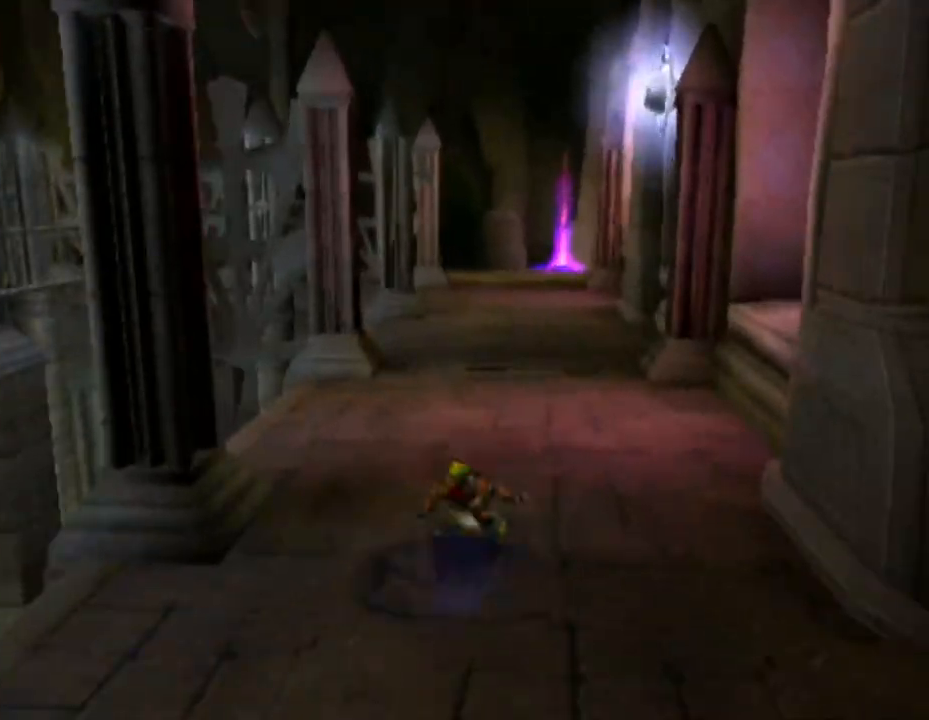
{"buttons": [], "left_stick": "up", "right_stick": "left", "events": [[50, "R1", "down"], [167, "CROSS", "up"], [267, "left_stick", "up"], [400, "R1", "up"], [483, "right_stick", "left"]]}
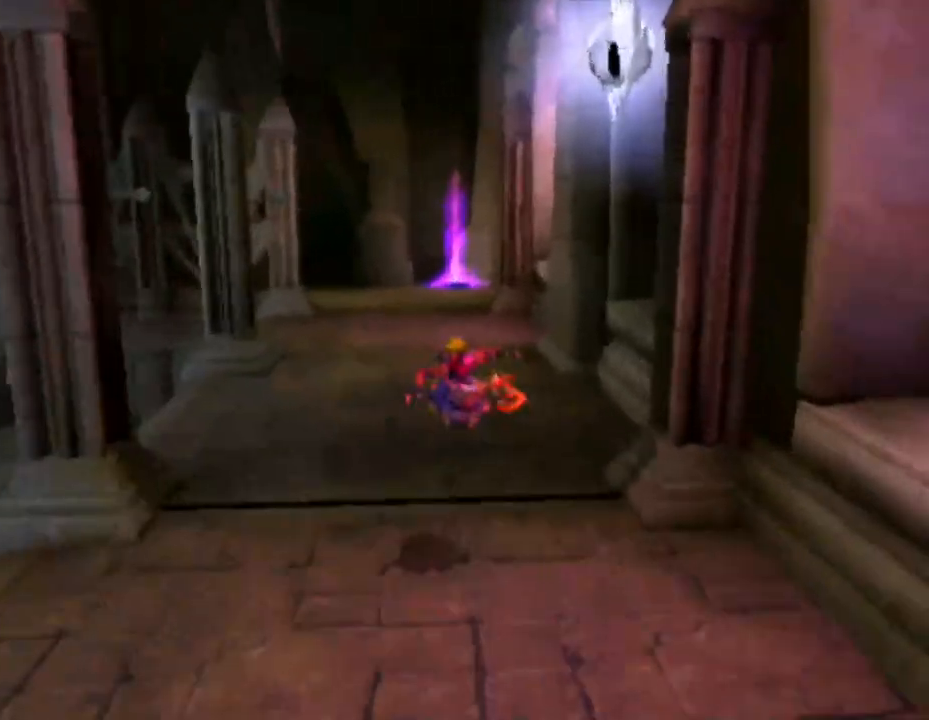
{"buttons": [], "left_stick": "up-left", "right_stick": "left", "events": [[433, "left_stick", "up-left"]]}
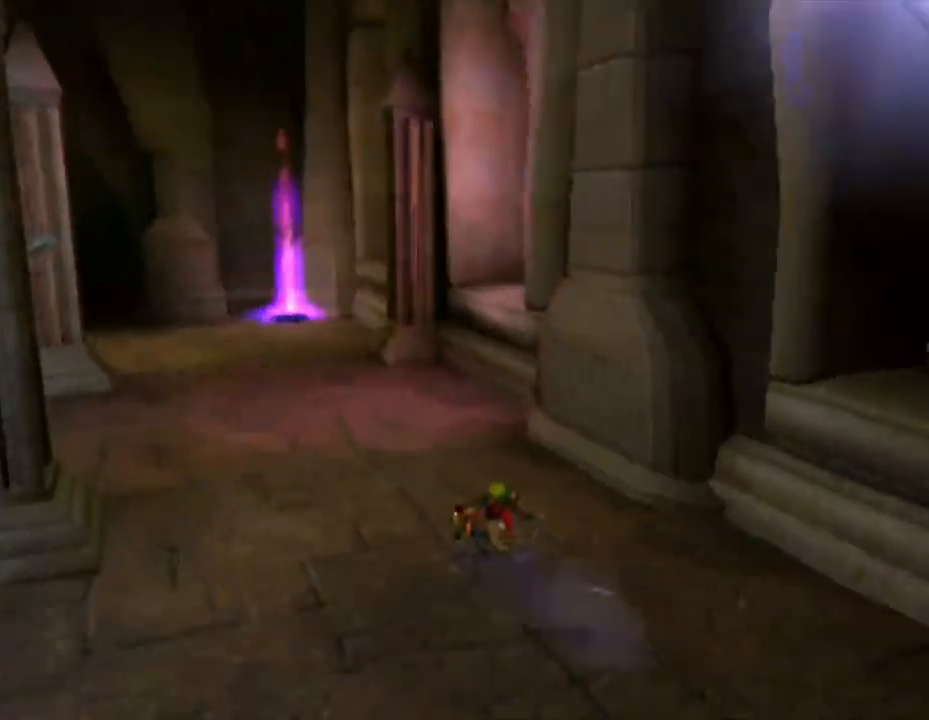
{"buttons": ["DPAD_UP"], "left_stick": "up", "right_stick": "left", "events": [[33, "CROSS", "down"], [200, "CROSS", "up"], [300, "R2", "down"], [300, "left_stick", "up"], [433, "R2", "up"], [483, "DPAD_UP", "down"]]}
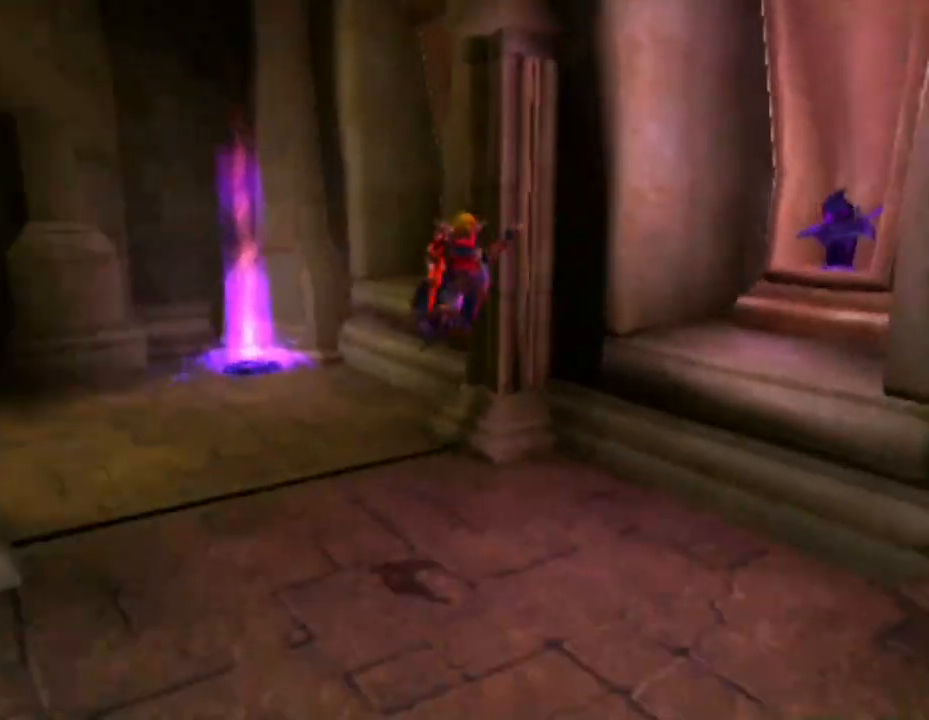
{"buttons": ["CROSS"], "left_stick": "up", "right_stick": "left", "events": [[100, "DPAD_UP", "up"], [183, "DPAD_UP", "down"], [233, "DPAD_UP", "up"], [317, "DPAD_UP", "down"], [433, "DPAD_UP", "up"], [500, "CROSS", "down"]]}
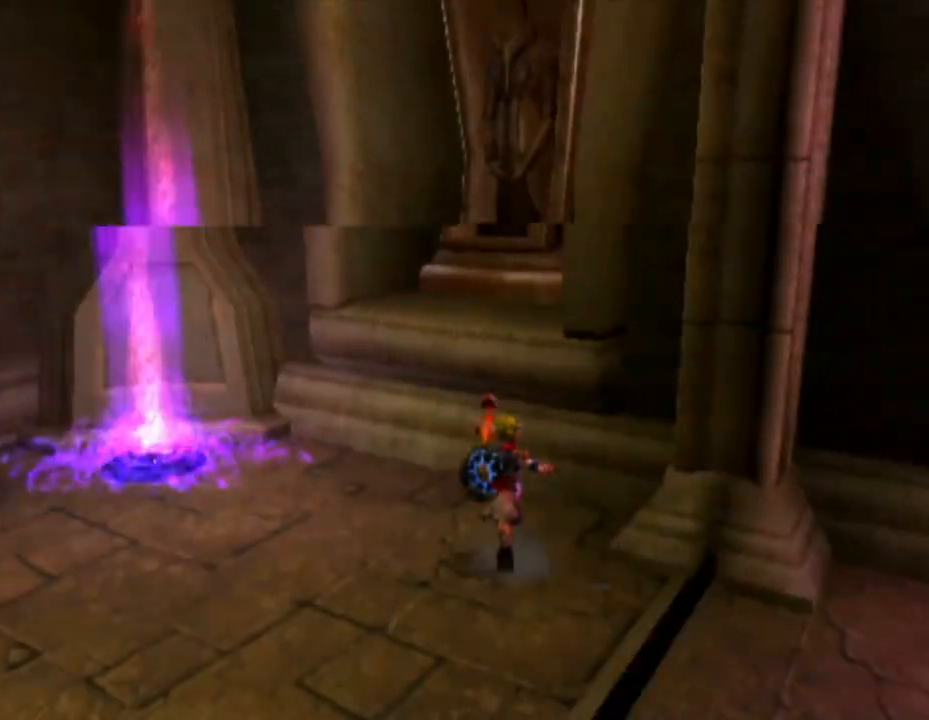
{"buttons": ["CIRCLE"], "left_stick": "up", "right_stick": "center", "events": [[233, "CROSS", "up"], [250, "right_stick", "center"], [383, "CIRCLE", "down"]]}
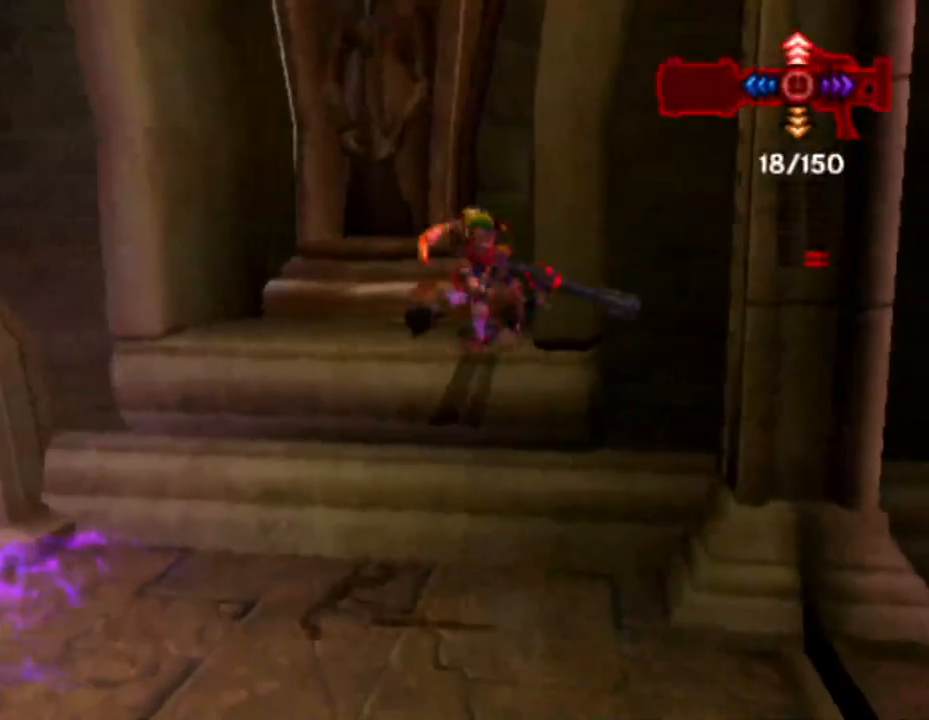
{"buttons": ["DPAD_UP"], "left_stick": "center", "right_stick": "left", "events": [[33, "CIRCLE", "up"], [150, "right_stick", "left"], [183, "left_stick", "center"], [333, "DPAD_UP", "down"], [400, "DPAD_UP", "up"], [467, "DPAD_UP", "down"]]}
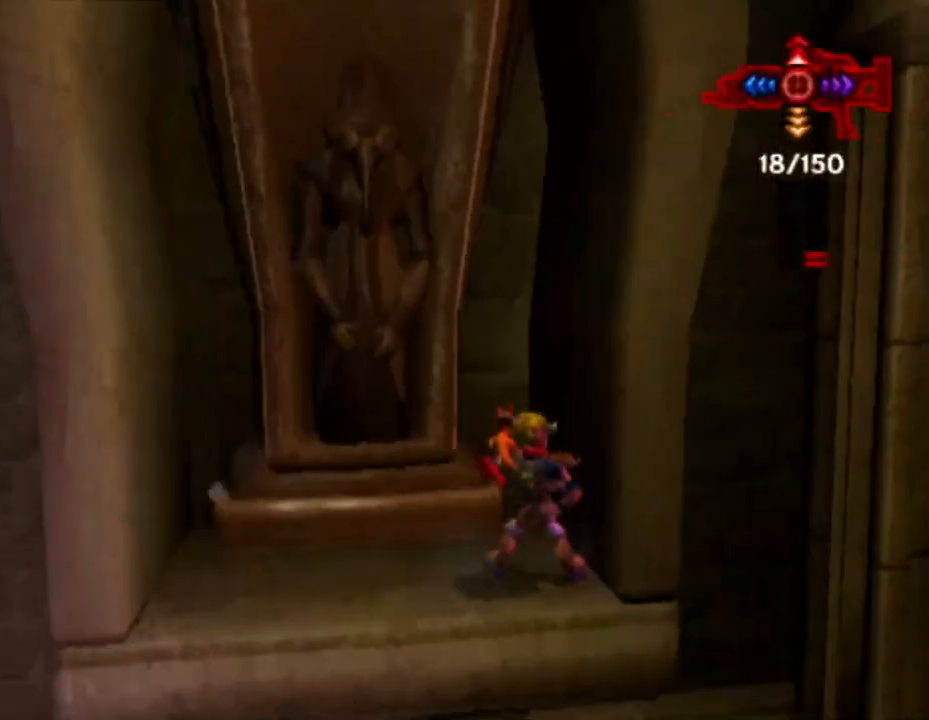
{"buttons": ["L1"], "left_stick": "center", "right_stick": "right", "events": [[67, "DPAD_UP", "up"], [117, "right_stick", "center"], [183, "left_stick", "down-right"], [400, "left_stick", "center"], [400, "right_stick", "right"], [450, "L1", "down"]]}
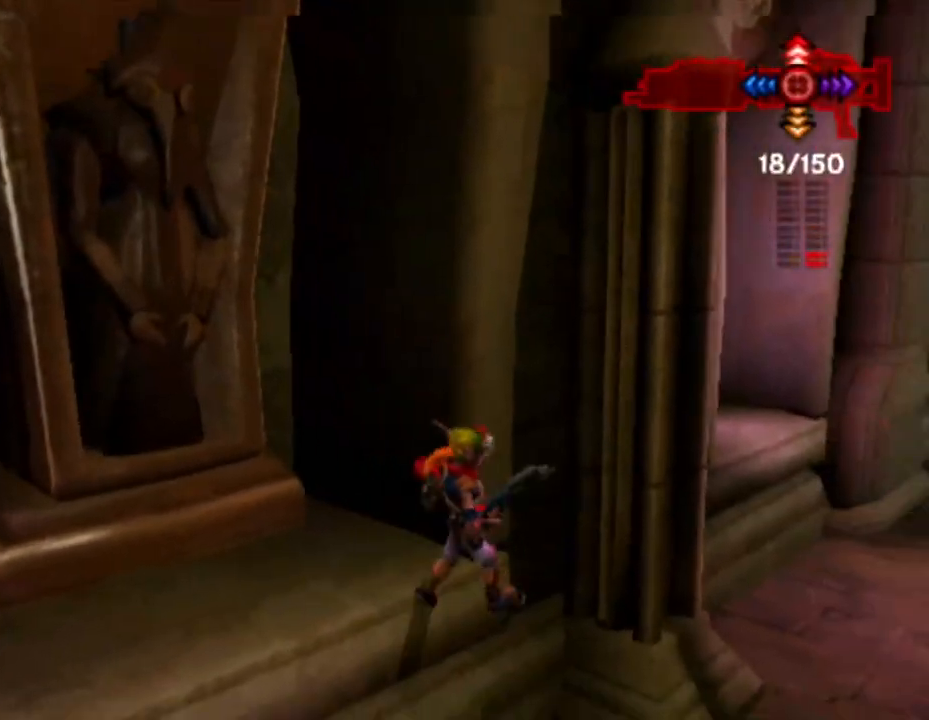
{"buttons": ["CROSS"], "left_stick": "up-left", "right_stick": "center", "events": [[167, "right_stick", "center"], [383, "L1", "up"], [433, "CROSS", "down"], [433, "left_stick", "up-left"]]}
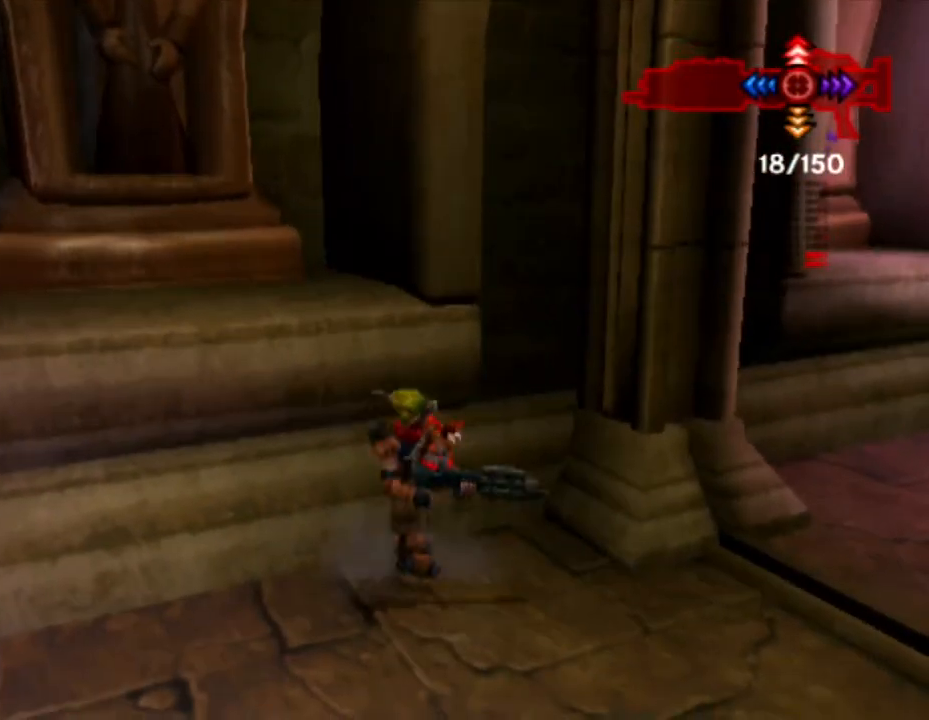
{"buttons": [], "left_stick": "up-left", "right_stick": "center", "events": [[150, "CROSS", "up"], [217, "CIRCLE", "down"], [317, "CIRCLE", "up"]]}
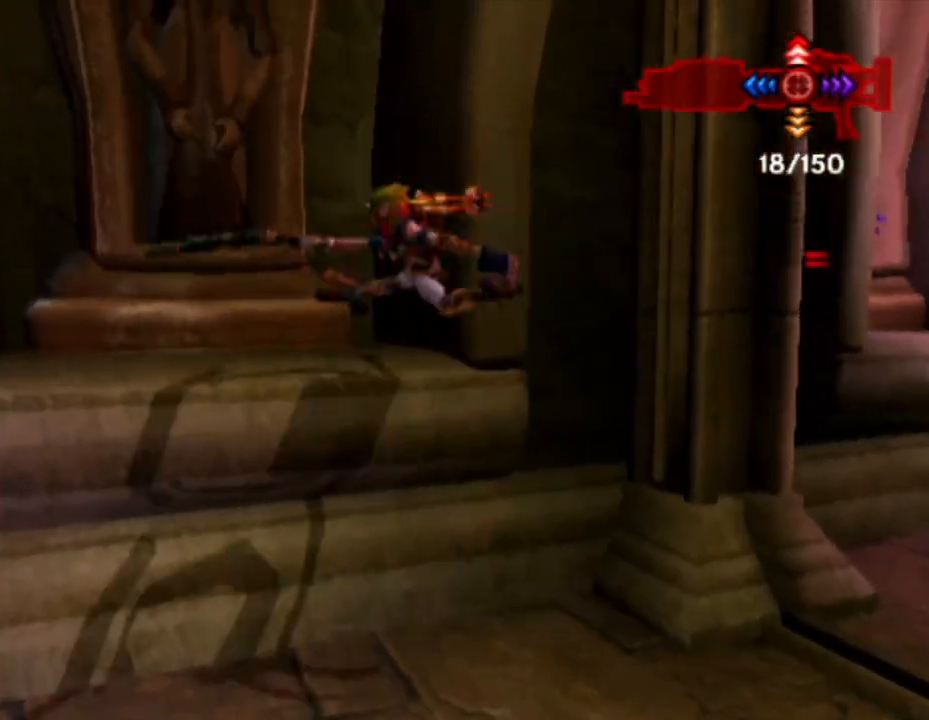
{"buttons": ["L1"], "left_stick": "center", "right_stick": "center", "events": [[50, "left_stick", "center"], [117, "L1", "down"], [300, "left_stick", "right"], [417, "left_stick", "center"]]}
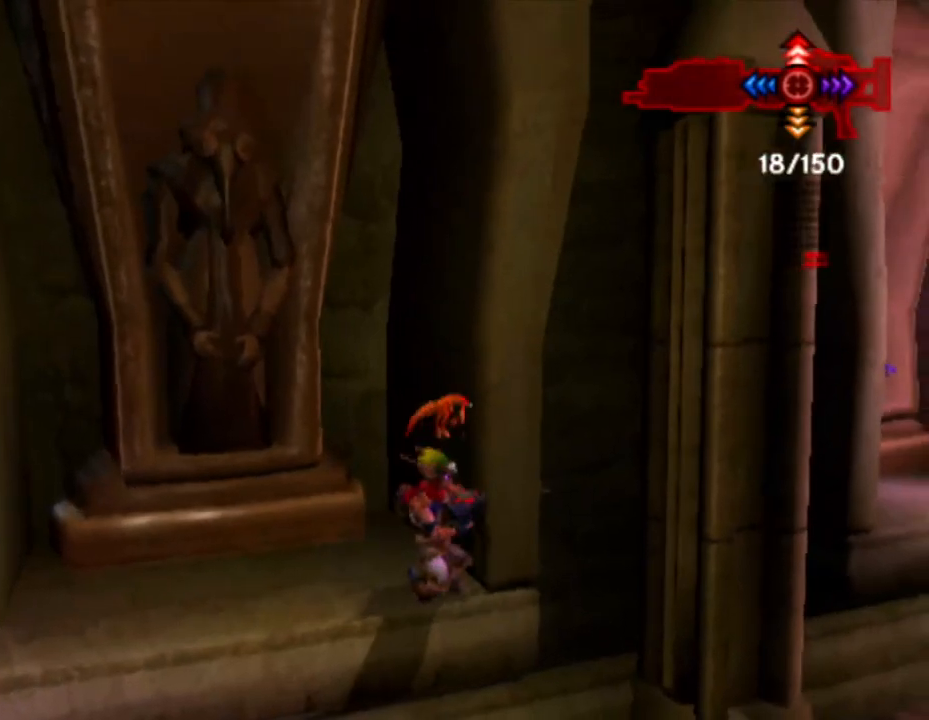
{"buttons": ["CROSS", "L1"], "left_stick": "right", "right_stick": "center", "events": [[83, "R1", "down"], [167, "R1", "up"], [267, "CROSS", "down"], [383, "left_stick", "right"]]}
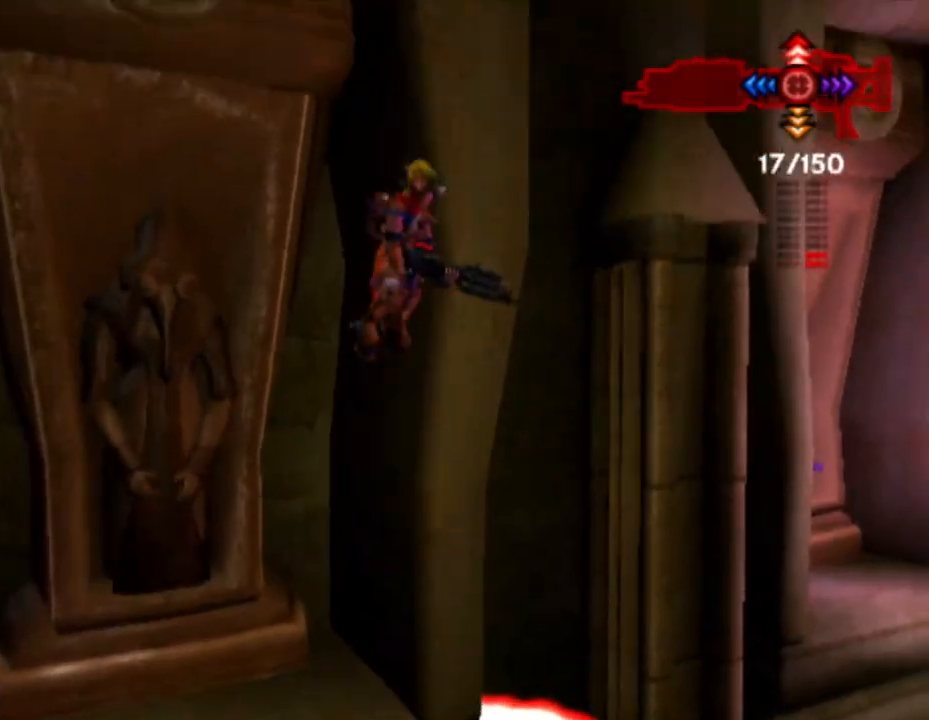
{"buttons": ["CIRCLE"], "left_stick": "right", "right_stick": "center", "events": [[117, "CROSS", "up"], [183, "L1", "up"], [450, "CIRCLE", "down"]]}
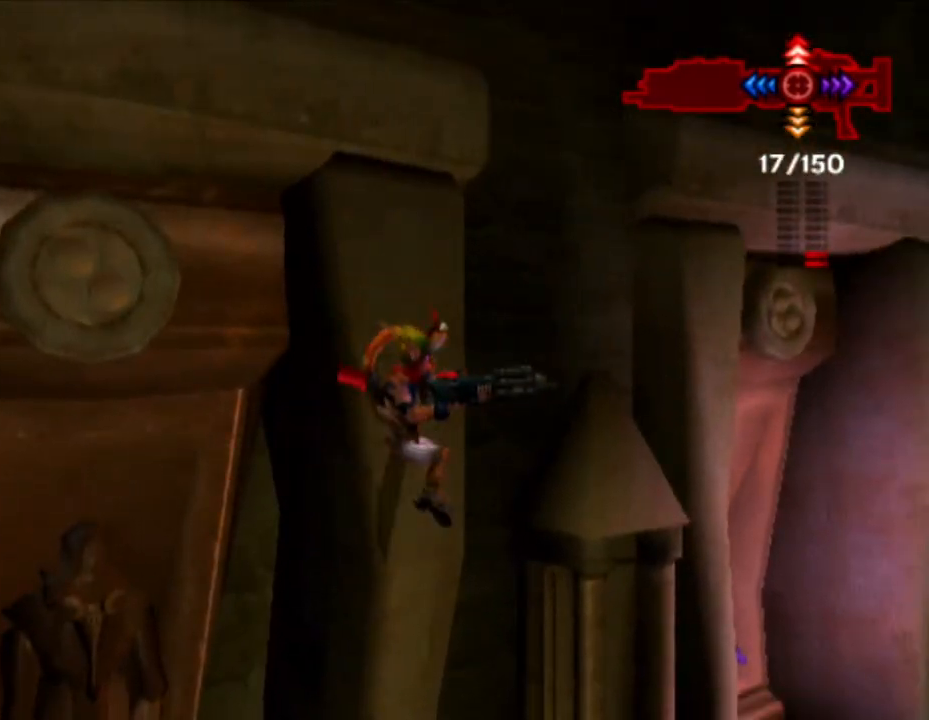
{"buttons": [], "left_stick": "up", "right_stick": "right", "events": [[17, "left_stick", "up-right"], [83, "CIRCLE", "up"], [250, "left_stick", "up"], [250, "right_stick", "right"], [367, "R1", "down"], [500, "R1", "up"]]}
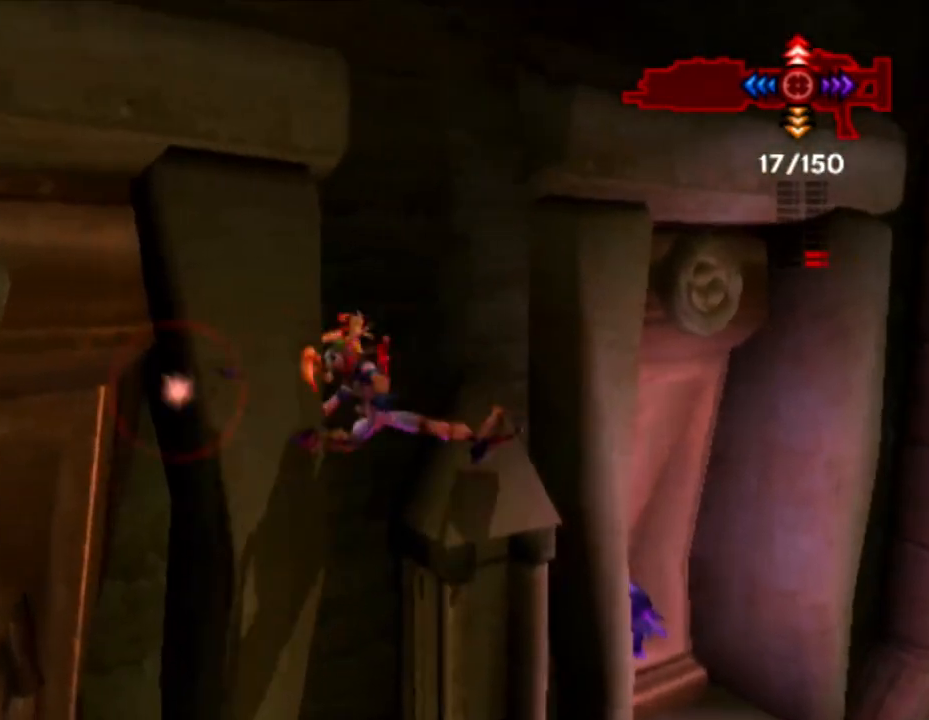
{"buttons": [], "left_stick": "center", "right_stick": "center", "events": [[83, "left_stick", "up-right"], [100, "right_stick", "center"], [233, "CROSS", "down"], [317, "CROSS", "up"], [400, "left_stick", "center"], [417, "CROSS", "down"], [500, "CROSS", "up"]]}
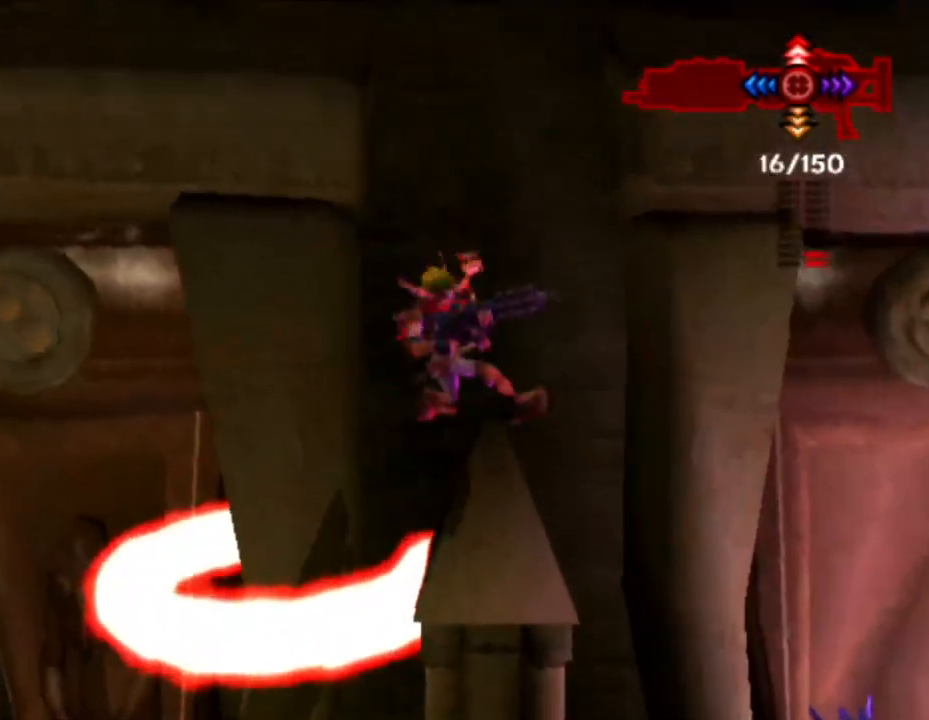
{"buttons": [], "left_stick": "up-right", "right_stick": "center", "events": [[83, "CROSS", "down"], [167, "CROSS", "up"], [250, "CROSS", "down"], [317, "CROSS", "up"], [400, "CROSS", "down"], [467, "left_stick", "up-right"], [500, "CROSS", "up"]]}
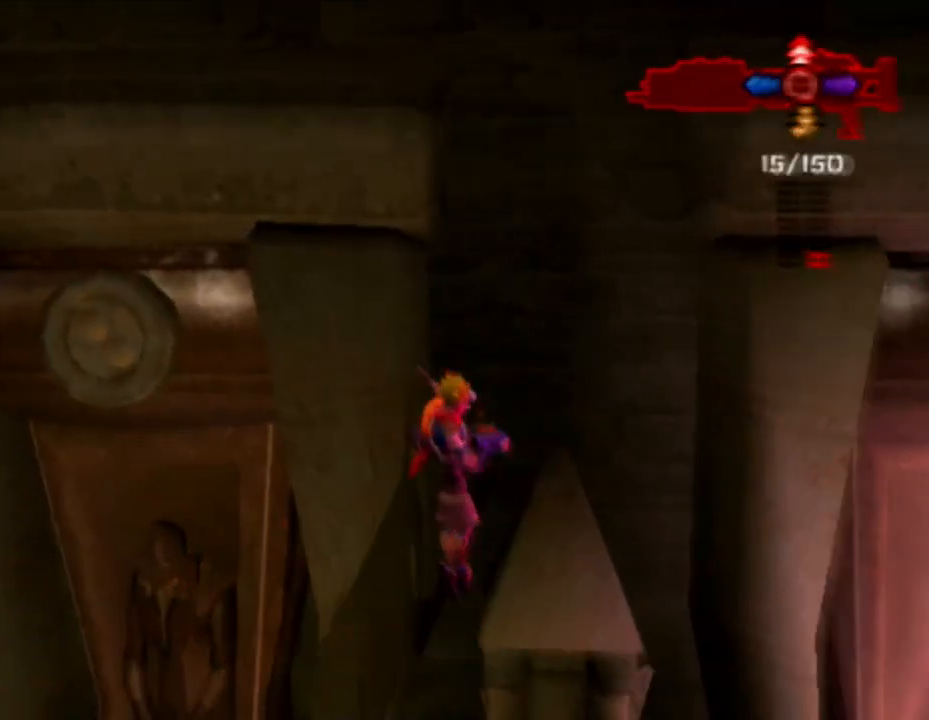
{"buttons": [], "left_stick": "up-right", "right_stick": "center", "events": [[167, "left_stick", "center"], [183, "CROSS", "down"], [283, "CROSS", "up"], [367, "CROSS", "down"], [383, "left_stick", "up-right"], [450, "CROSS", "up"]]}
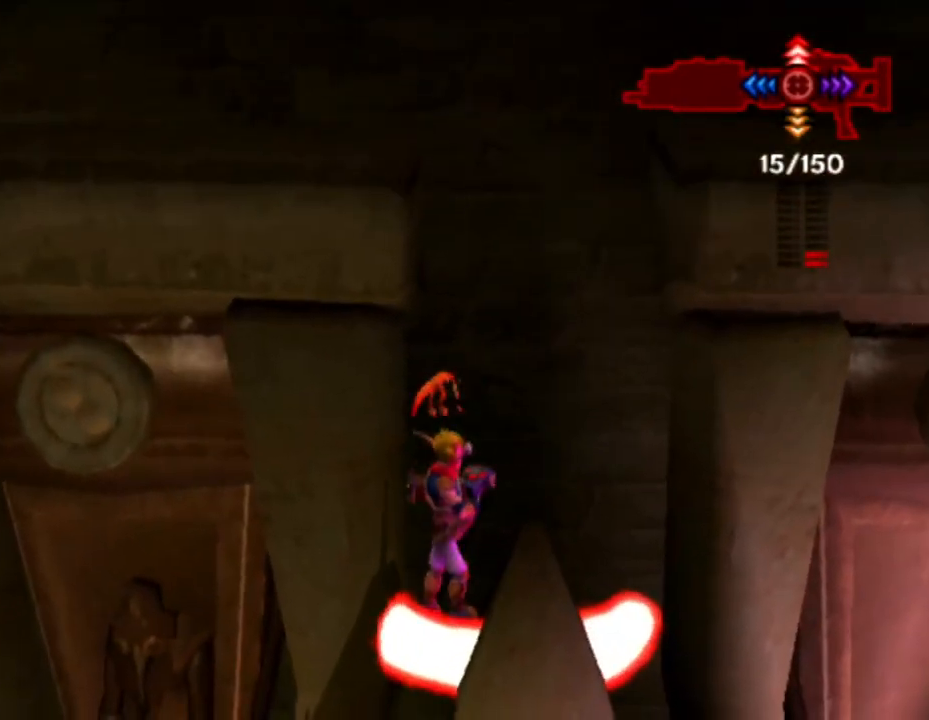
{"buttons": [], "left_stick": "center", "right_stick": "center", "events": [[33, "CROSS", "down"], [83, "left_stick", "center"], [133, "CROSS", "up"], [183, "CROSS", "down"], [217, "left_stick", "up-right"], [283, "CROSS", "up"], [333, "CROSS", "down"], [433, "CROSS", "up"], [483, "left_stick", "center"]]}
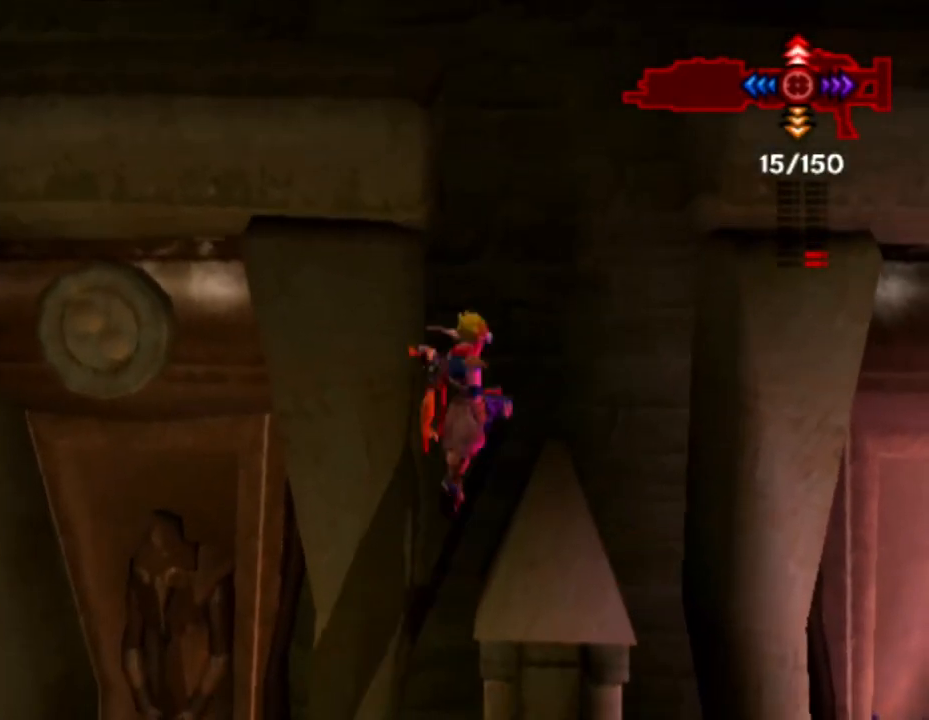
{"buttons": [], "left_stick": "up", "right_stick": "center", "events": [[100, "left_stick", "up-right"], [217, "SQUARE", "down"], [333, "SQUARE", "up"], [467, "left_stick", "up"]]}
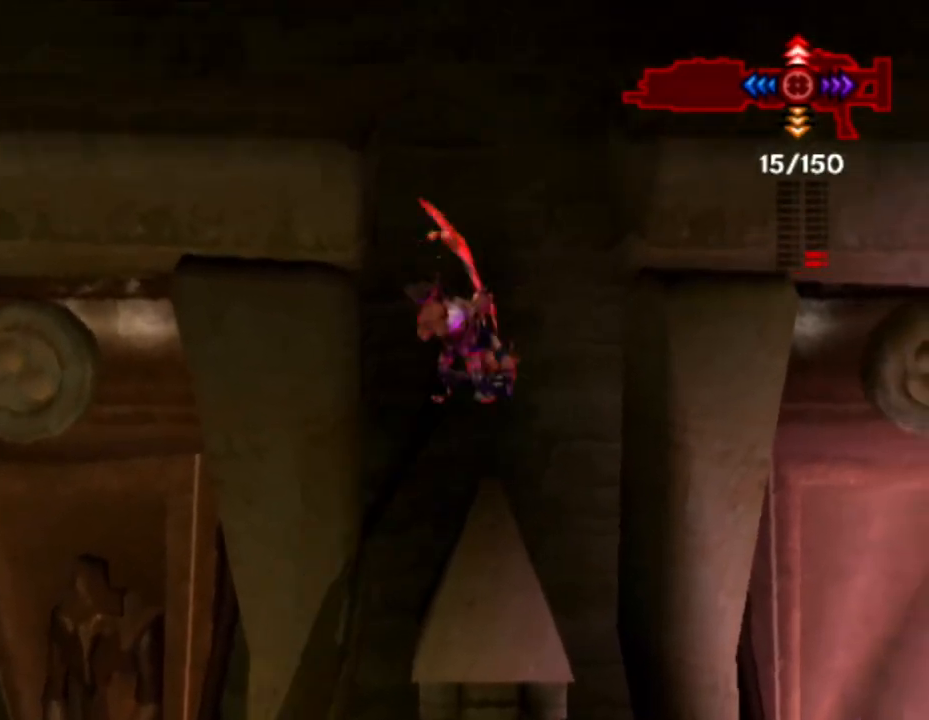
{"buttons": [], "left_stick": "center", "right_stick": "center", "events": [[483, "left_stick", "center"]]}
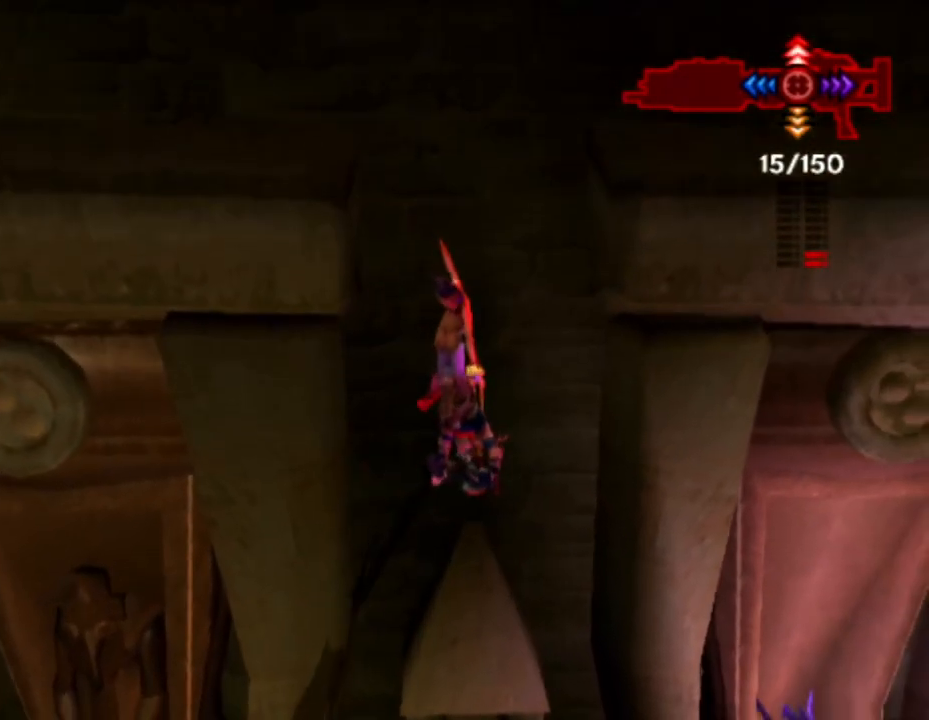
{"buttons": [], "left_stick": "down-left", "right_stick": "center", "events": [[367, "CROSS", "down"], [467, "CROSS", "up"], [500, "left_stick", "down-left"]]}
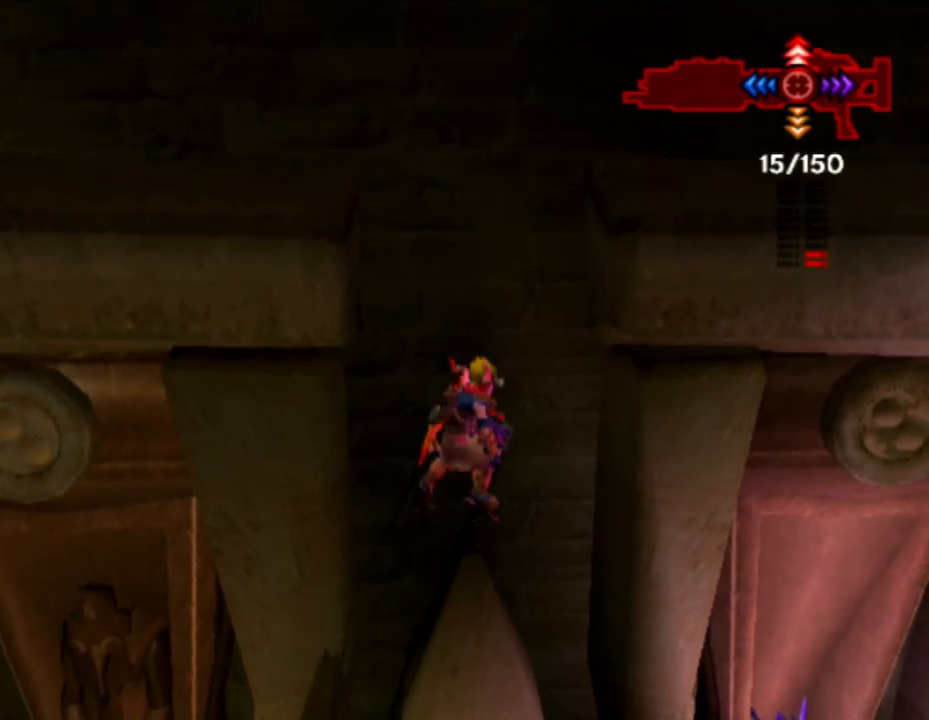
{"buttons": ["SQUARE"], "left_stick": "up", "right_stick": "center", "events": [[67, "CROSS", "down"], [167, "CROSS", "up"], [267, "left_stick", "up"], [467, "SQUARE", "down"]]}
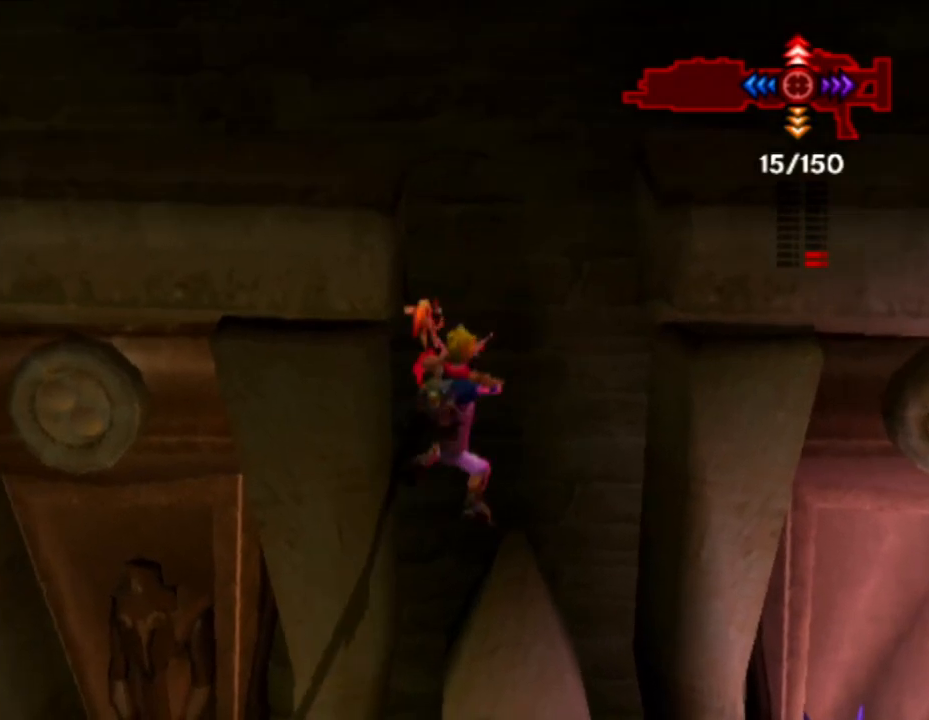
{"buttons": [], "left_stick": "up-right", "right_stick": "center", "events": [[133, "SQUARE", "up"], [150, "left_stick", "up-right"], [367, "CROSS", "down"], [500, "CROSS", "up"]]}